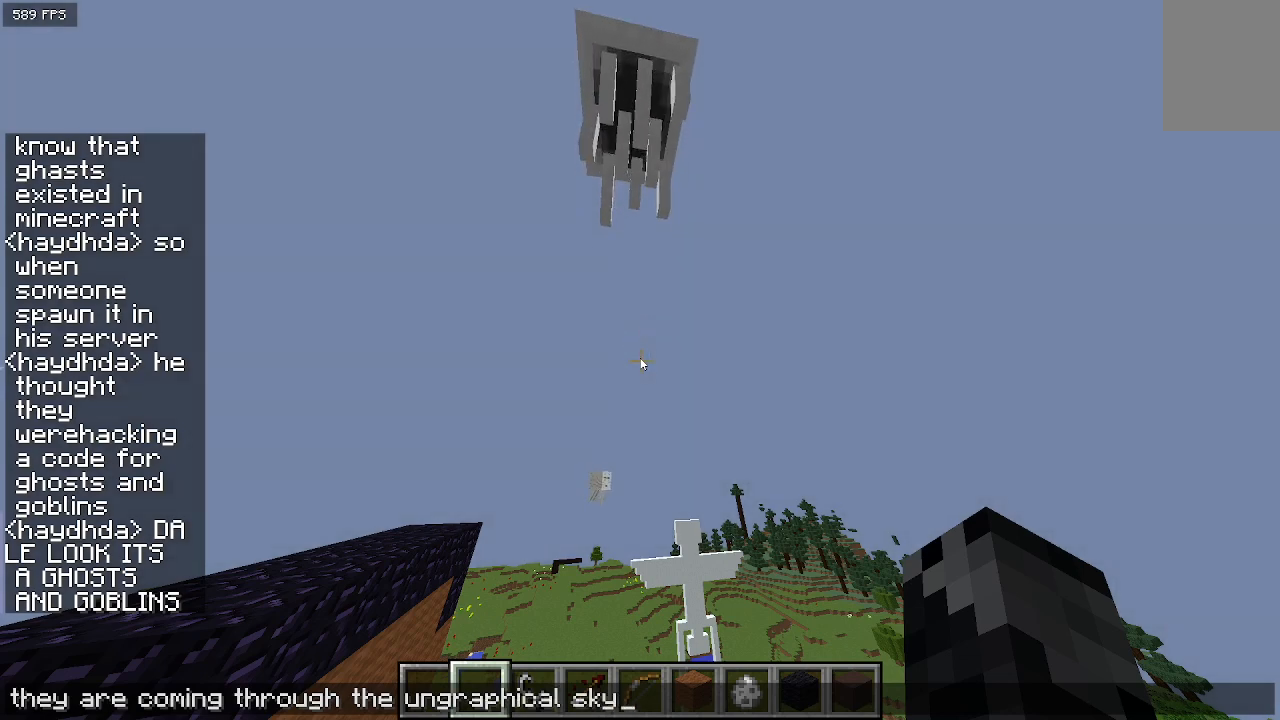
Gameplay with keyboard; each line is a JSON object with the keys held at the frame after it. "events" lists presses ("down") and releases ("up") of "a", "d", "s" and "w" between this image and that frame as [ms after this image, input, new state], when the widget could be followed in between. No other keys are recorded. Mouse input is not recorded.
{"keys": ["d"], "events": [[500, "d", "down"]]}
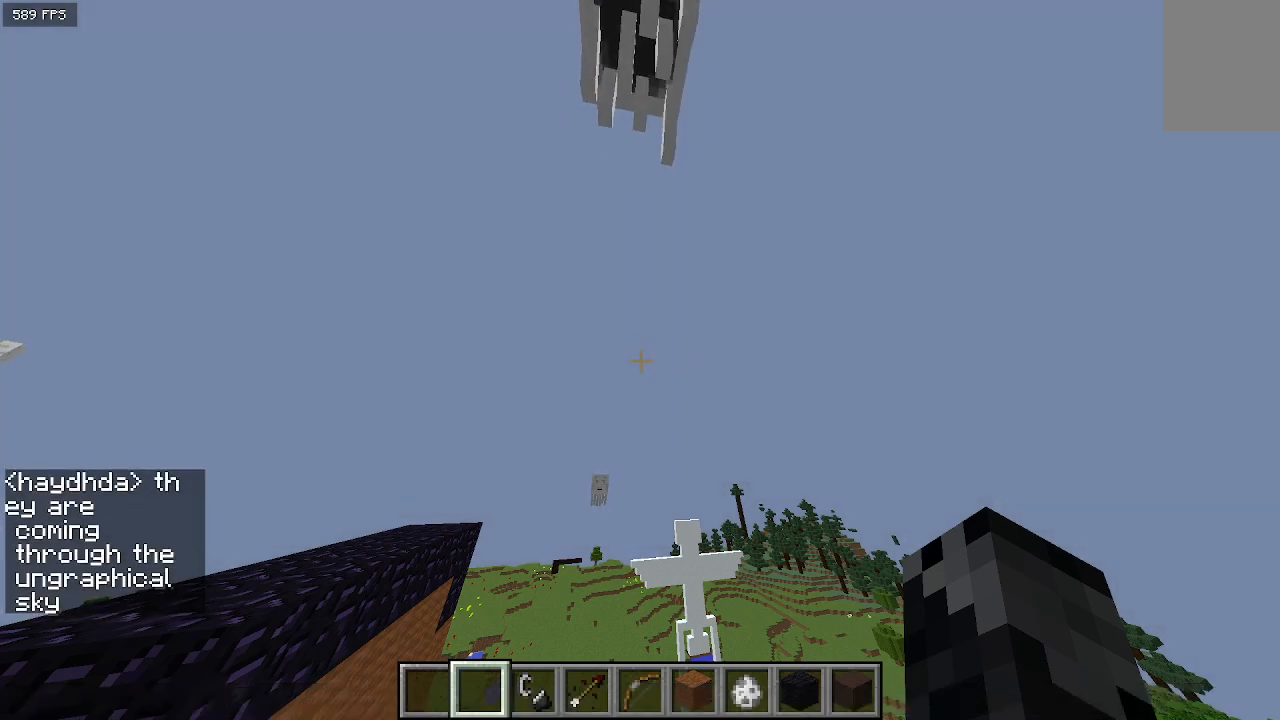
{"keys": [], "events": [[333, "d", "up"]]}
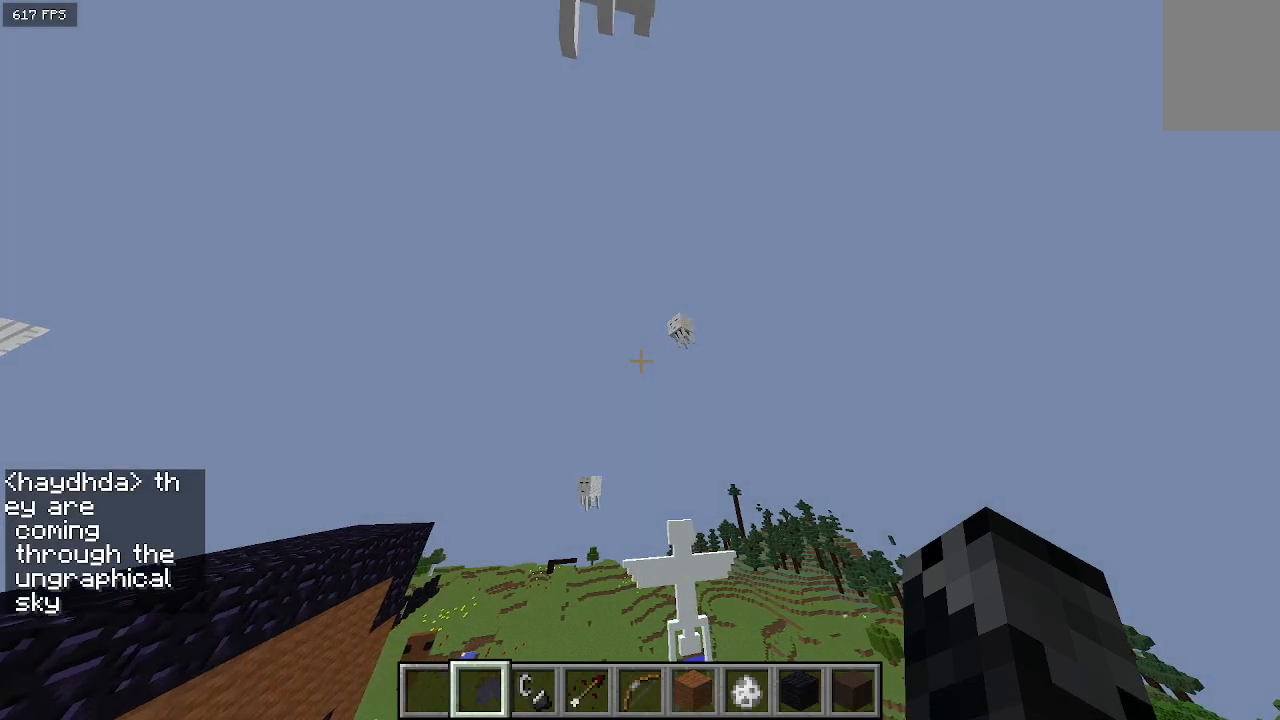
{"keys": [], "events": []}
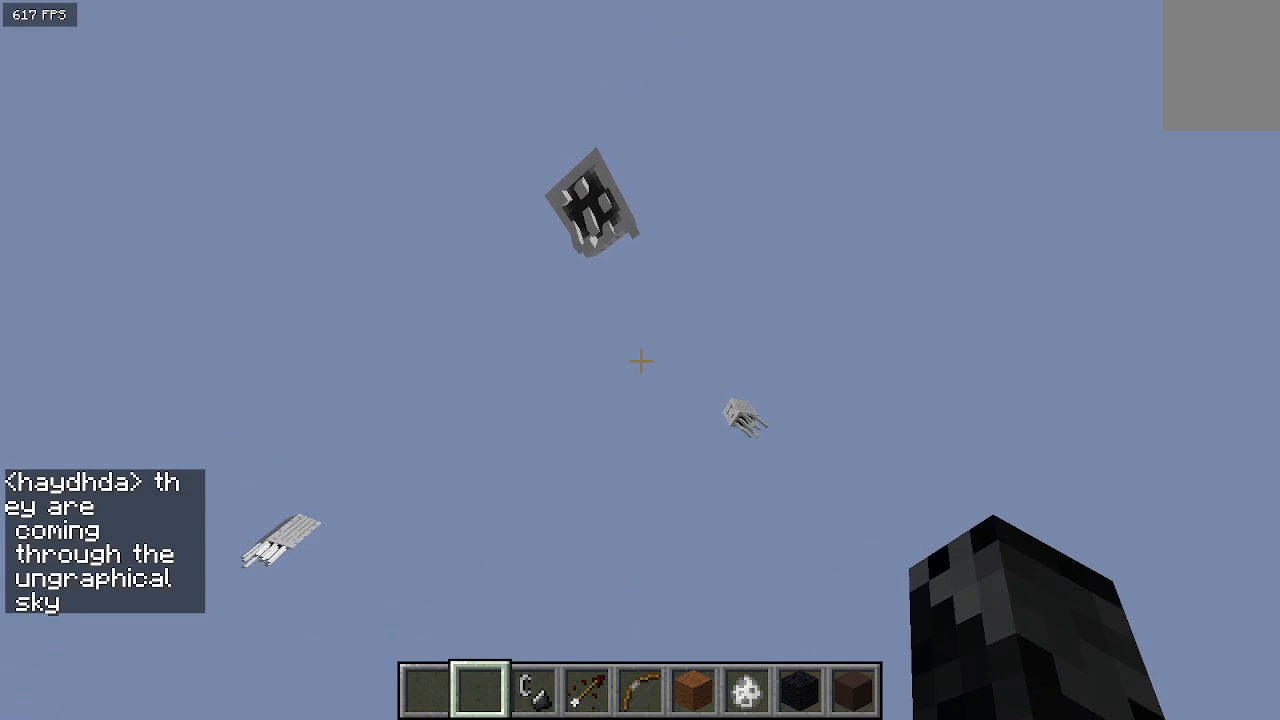
{"keys": [], "events": []}
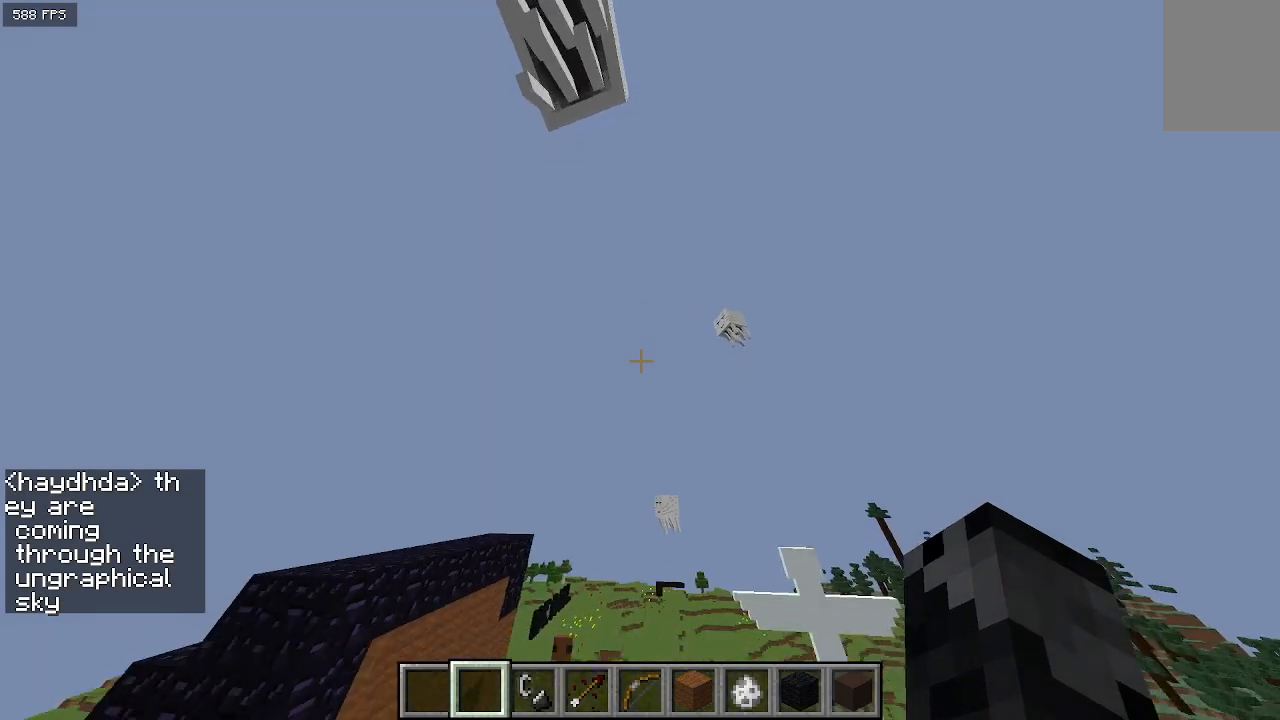
{"keys": ["d", "w"], "events": [[200, "d", "down"], [200, "w", "down"]]}
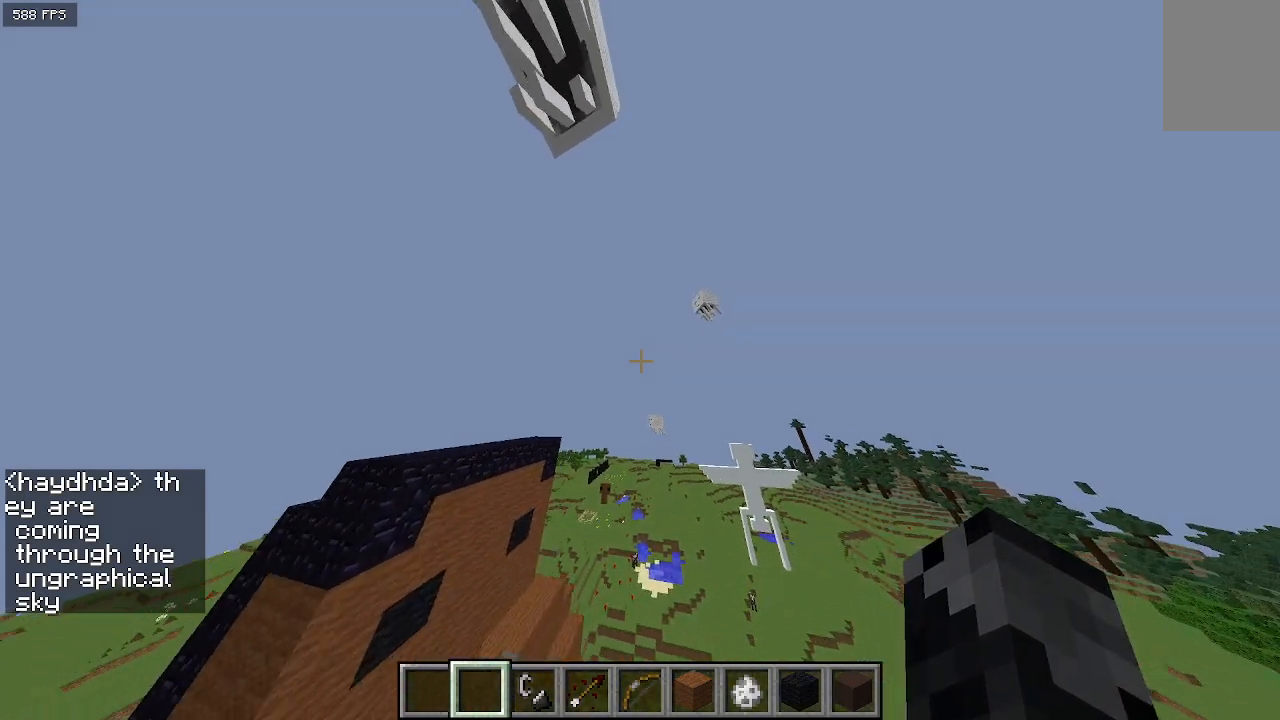
{"keys": [], "events": [[233, "w", "up"], [333, "d", "up"]]}
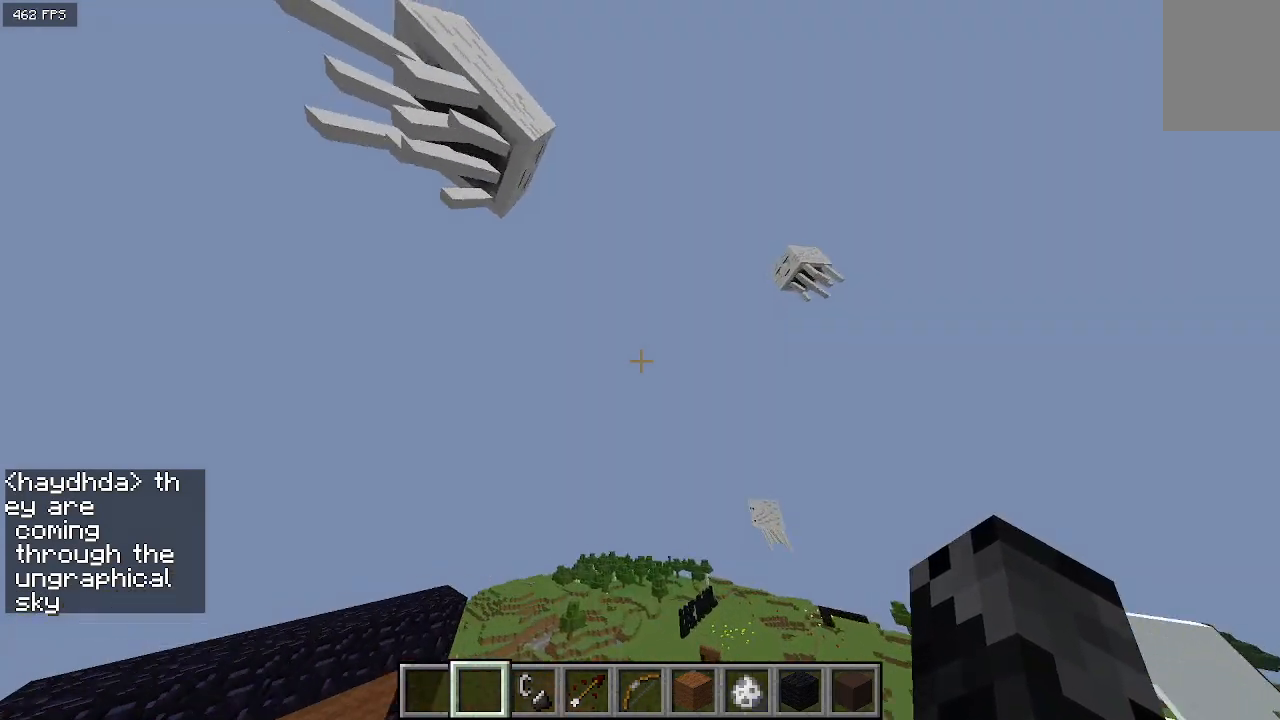
{"keys": [], "events": []}
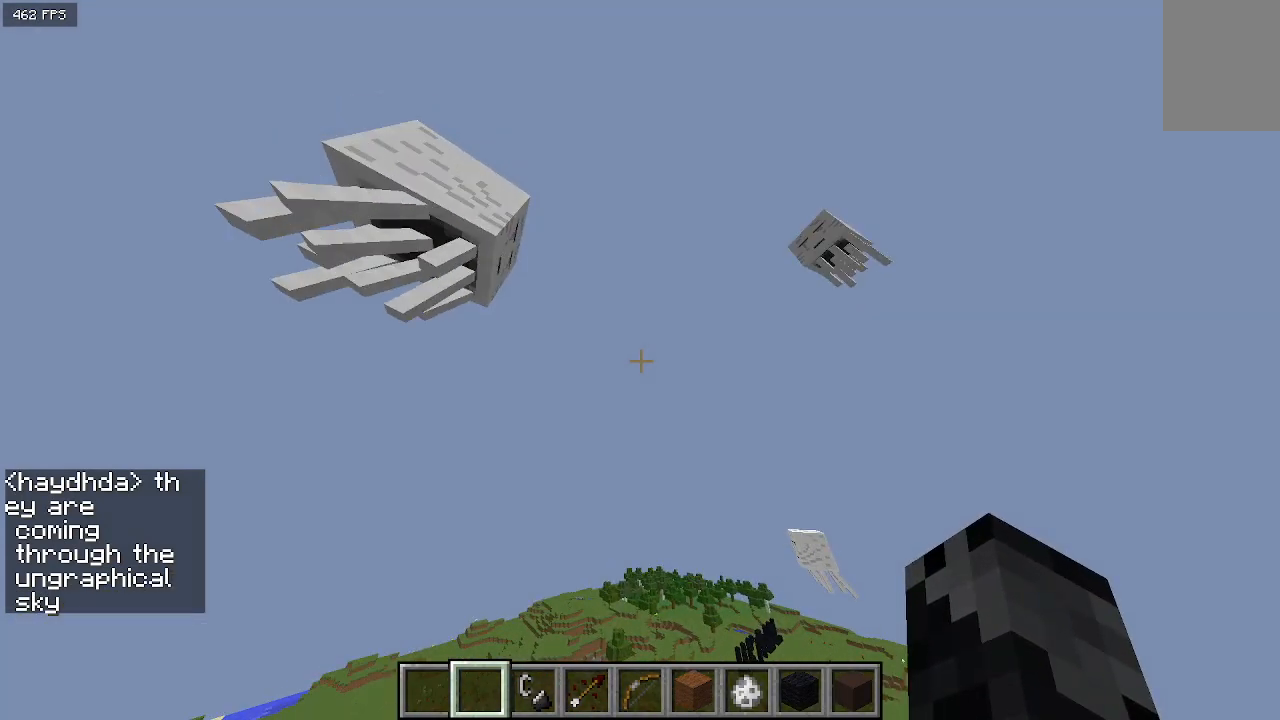
{"keys": [], "events": []}
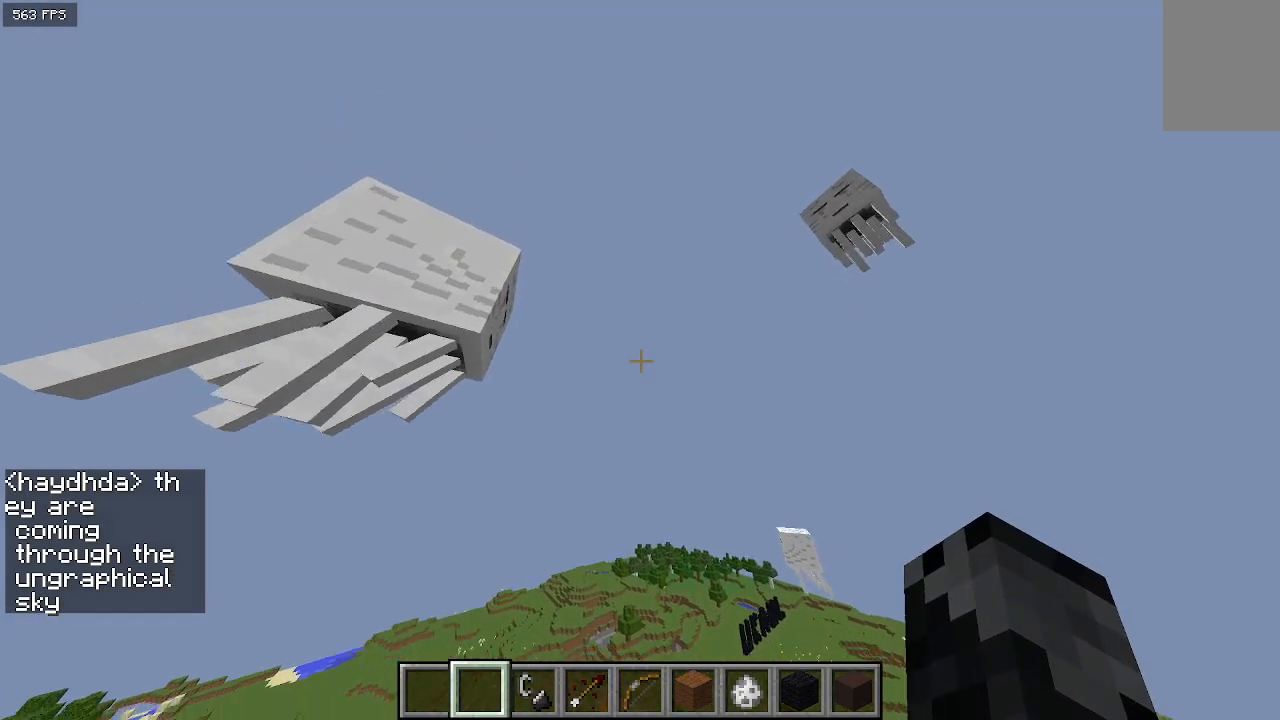
{"keys": [], "events": []}
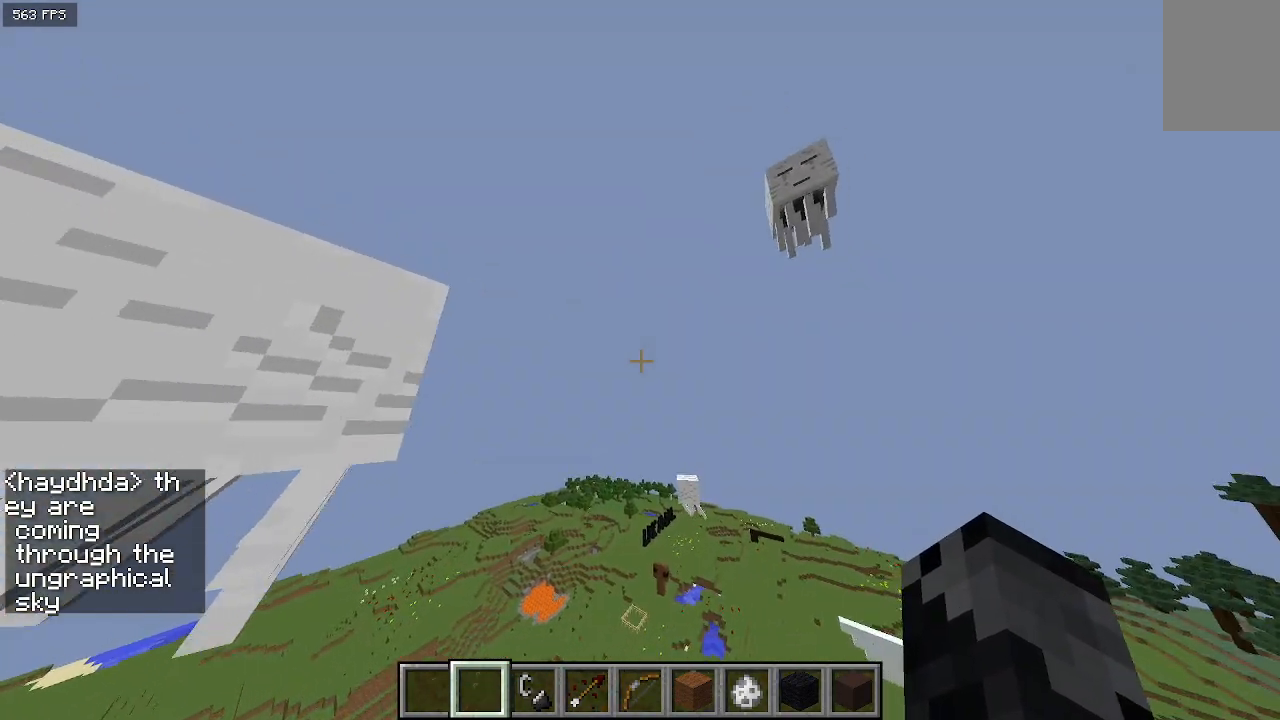
{"keys": [], "events": []}
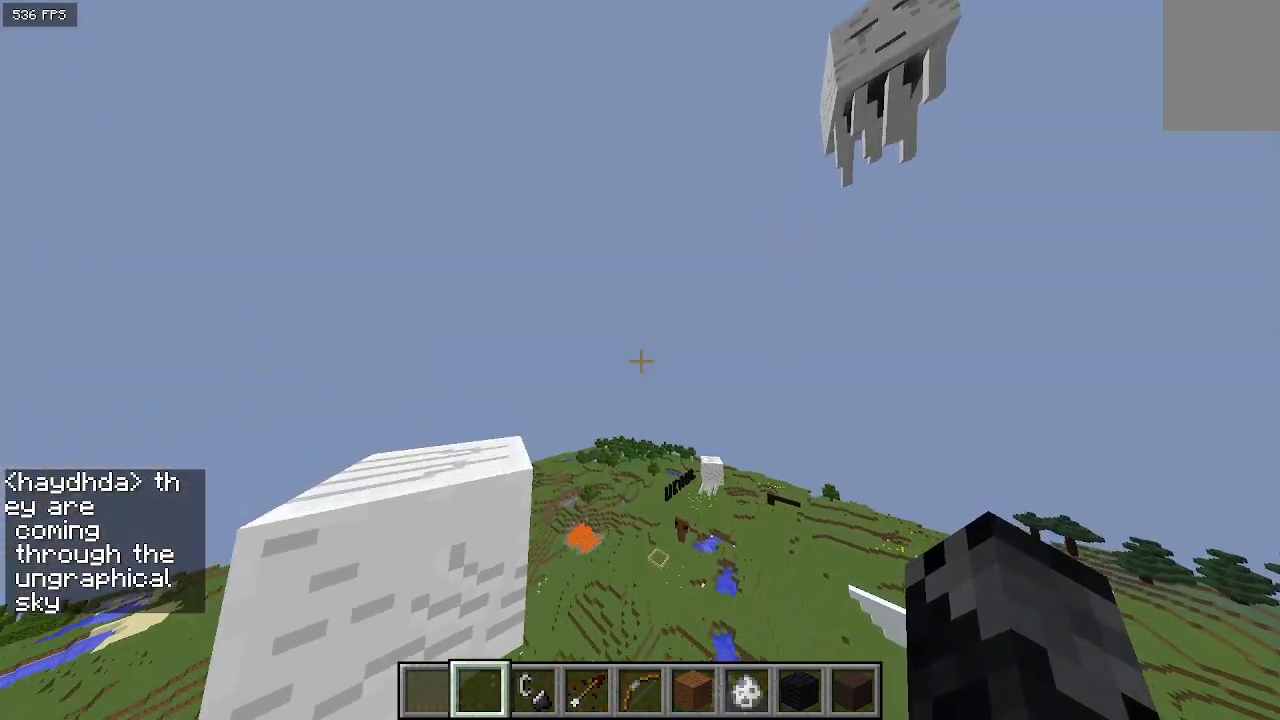
{"keys": [], "events": []}
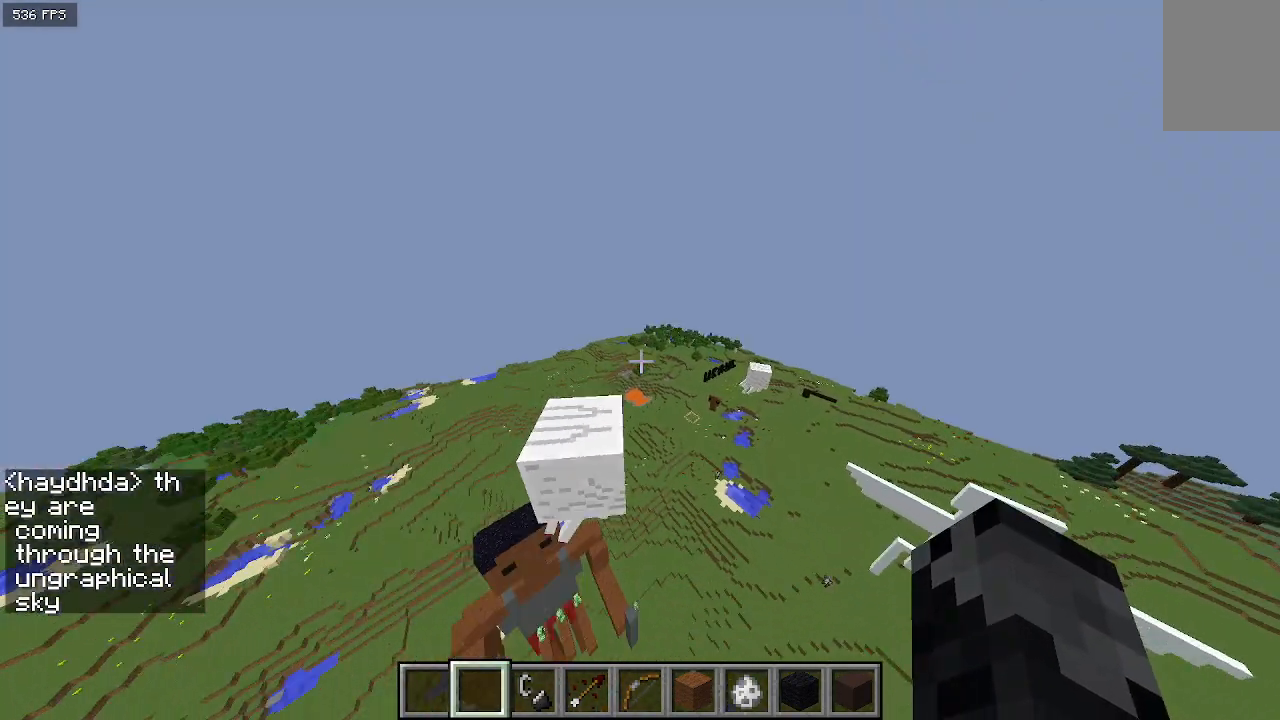
{"keys": ["a"], "events": [[300, "a", "down"]]}
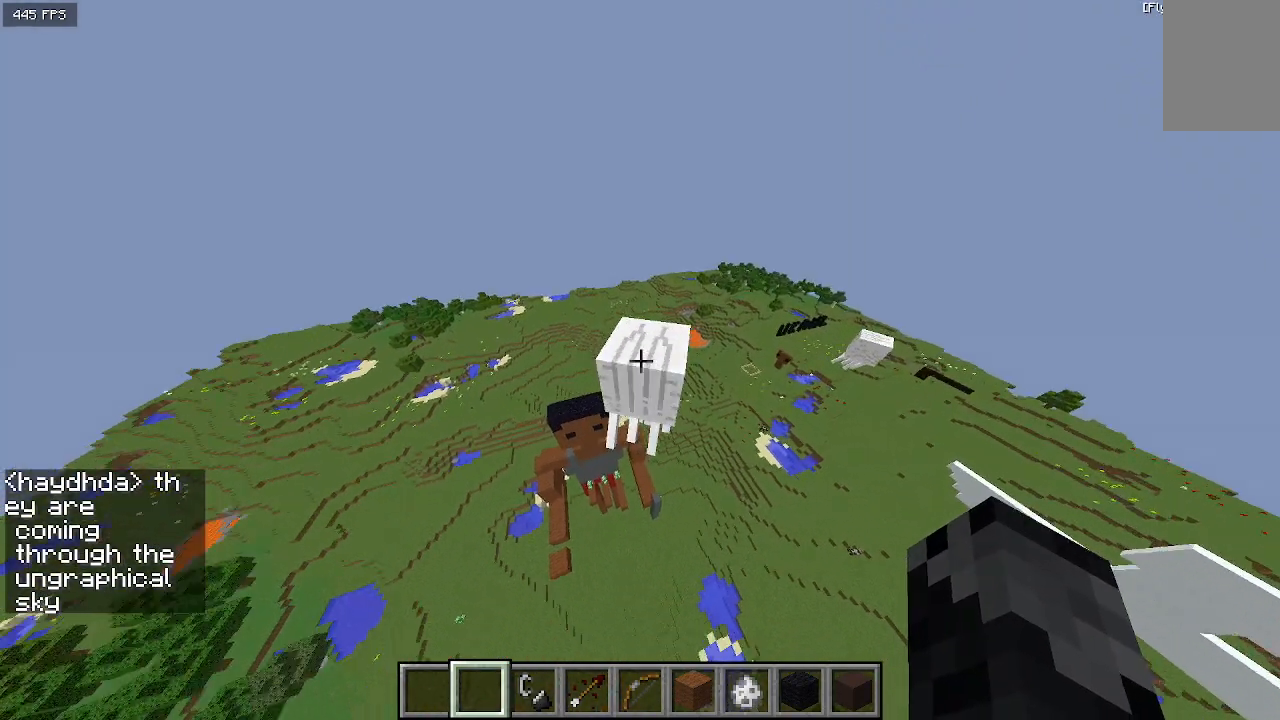
{"keys": ["a"], "events": [[33, "w", "down"], [267, "w", "up"]]}
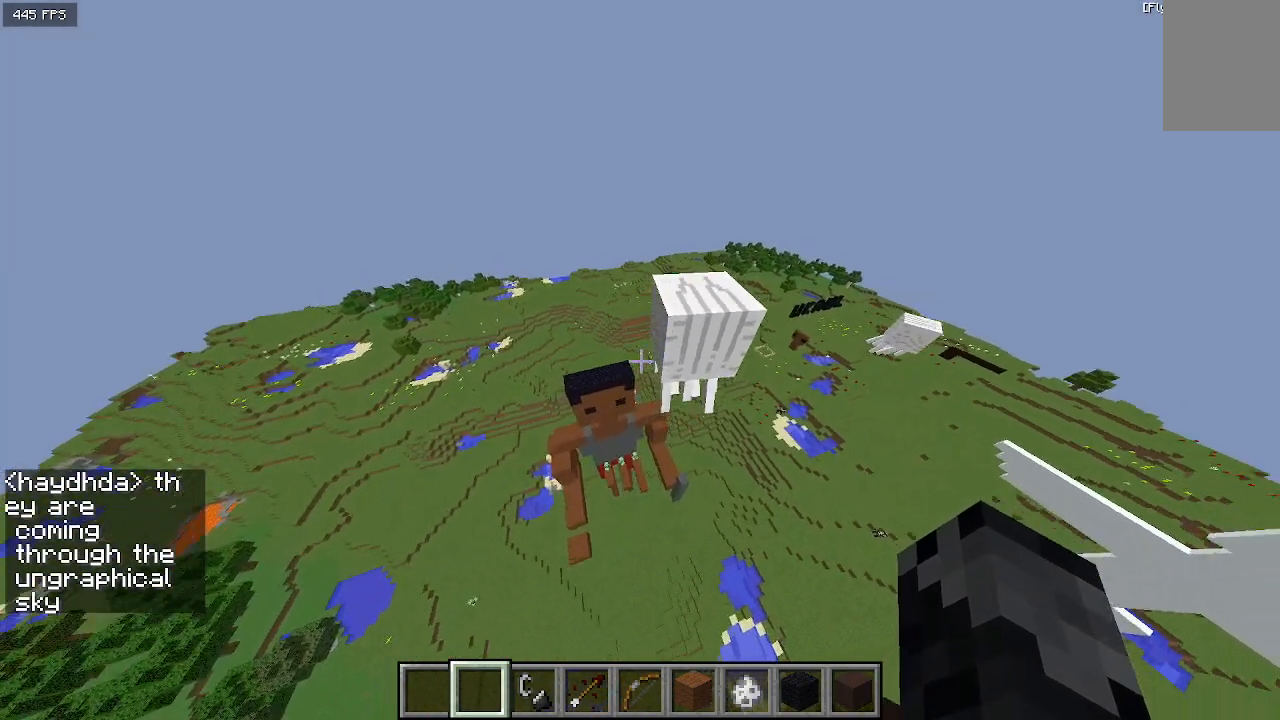
{"keys": ["d"], "events": [[167, "a", "up"], [200, "d", "down"]]}
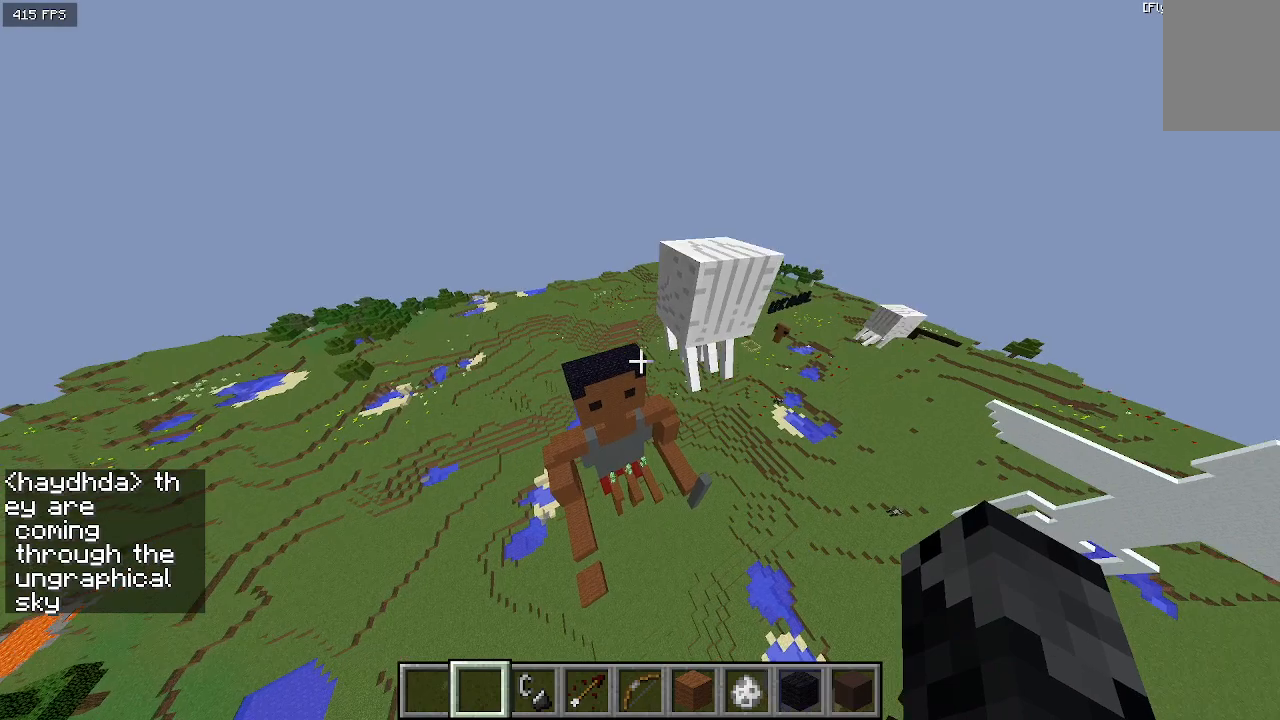
{"keys": [], "events": [[167, "d", "up"], [200, "s", "down"], [367, "s", "up"]]}